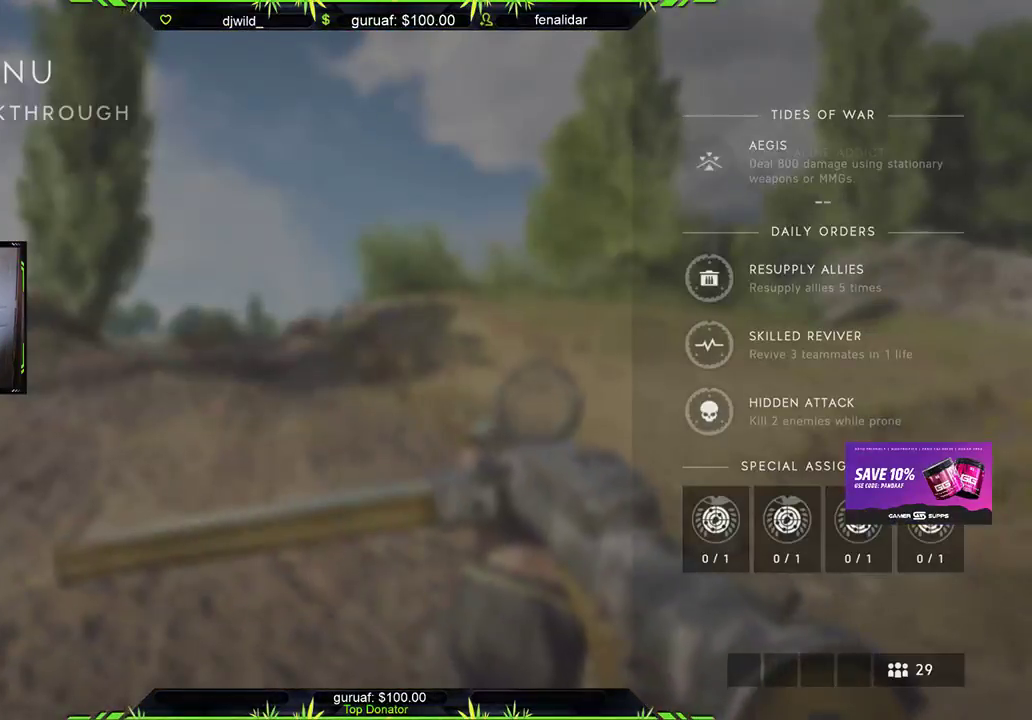
Gameplay with a controller (Xbox layout); each line is a JSON object with the inputs held at the frame after it (dt_ms = milliseconds from this image to that frame). "events" lists button and stick changes between this image and that frame as [ms after this image, input, new state], when the widget could be followed in between.
{"dt_ms": 500, "buttons": [], "left_stick": "center", "right_stick": "center", "events": [[117, "DPAD_DOWN", "down"], [200, "DPAD_DOWN", "up"], [267, "A", "down"], [383, "A", "up"]]}
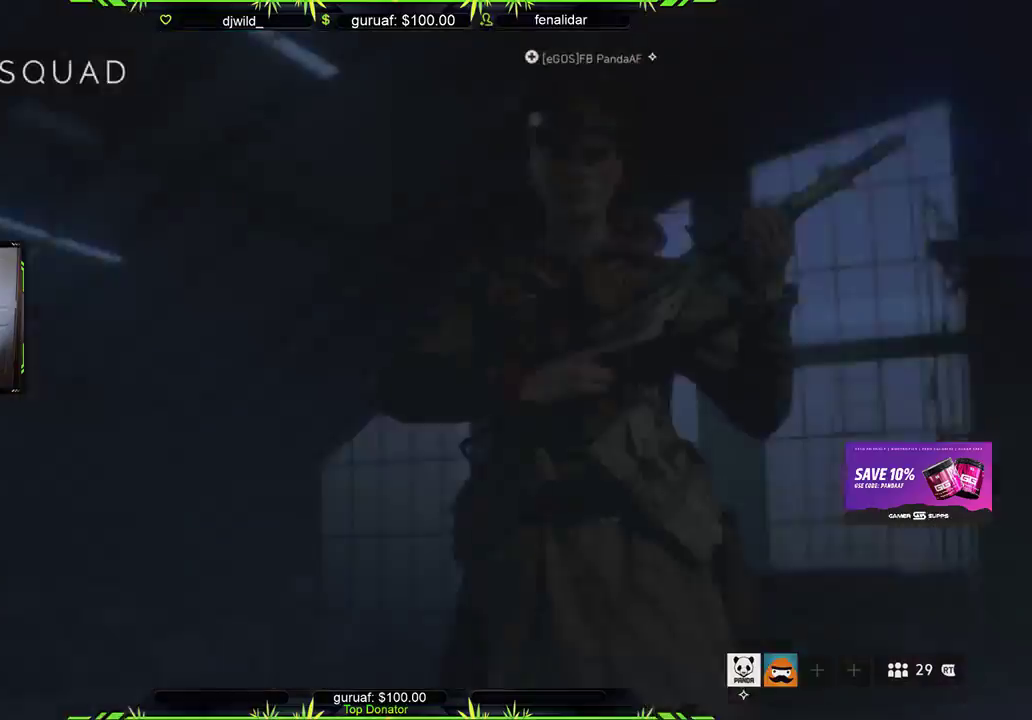
{"dt_ms": 500, "buttons": ["DPAD_DOWN"], "left_stick": "center", "right_stick": "center", "events": [[483, "DPAD_DOWN", "down"]]}
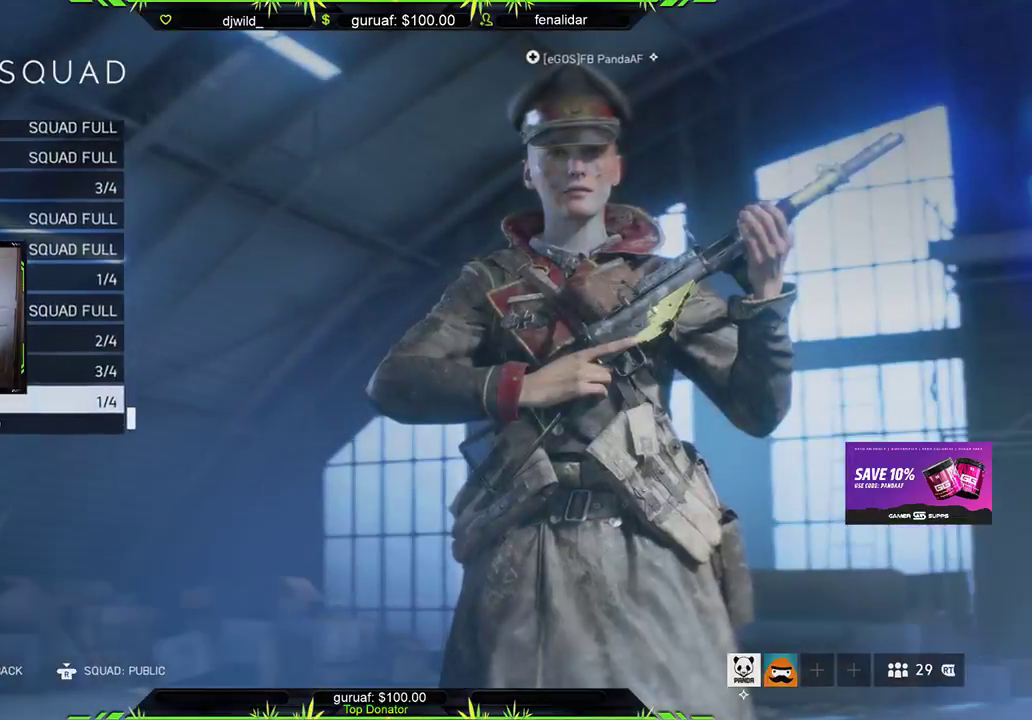
{"dt_ms": 500, "buttons": ["DPAD_UP"], "left_stick": "center", "right_stick": "center", "events": [[83, "DPAD_DOWN", "up"], [250, "DPAD_UP", "down"], [333, "DPAD_UP", "up"], [467, "DPAD_UP", "down"]]}
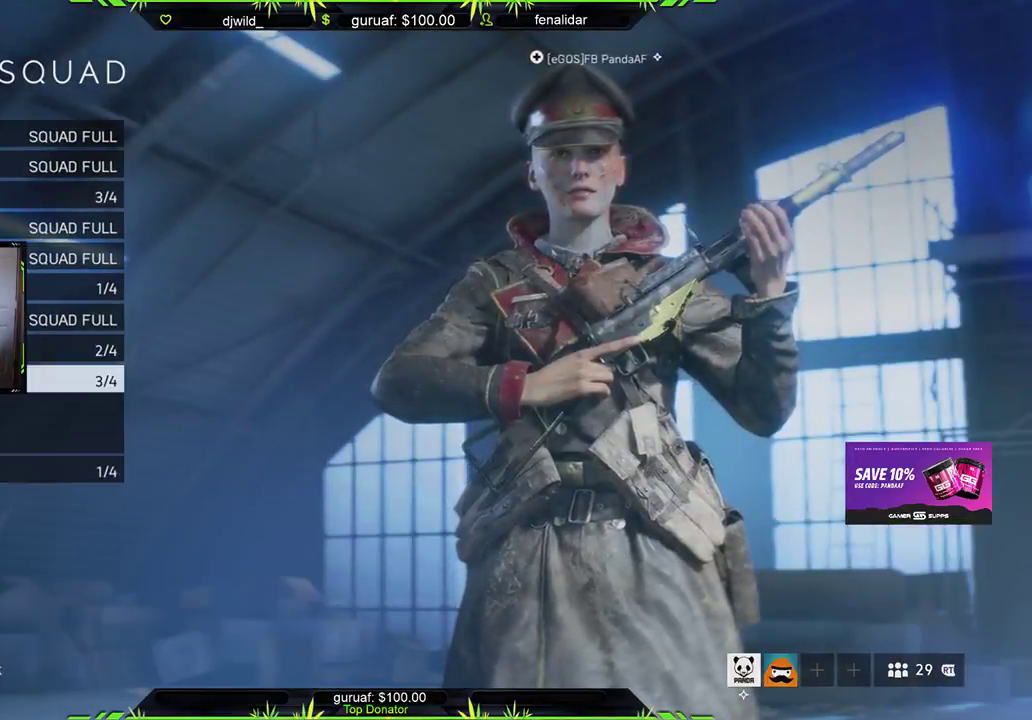
{"dt_ms": 500, "buttons": ["DPAD_UP"], "left_stick": "center", "right_stick": "center", "events": [[33, "DPAD_UP", "up"], [133, "DPAD_UP", "down"], [250, "DPAD_UP", "up"], [450, "DPAD_UP", "down"]]}
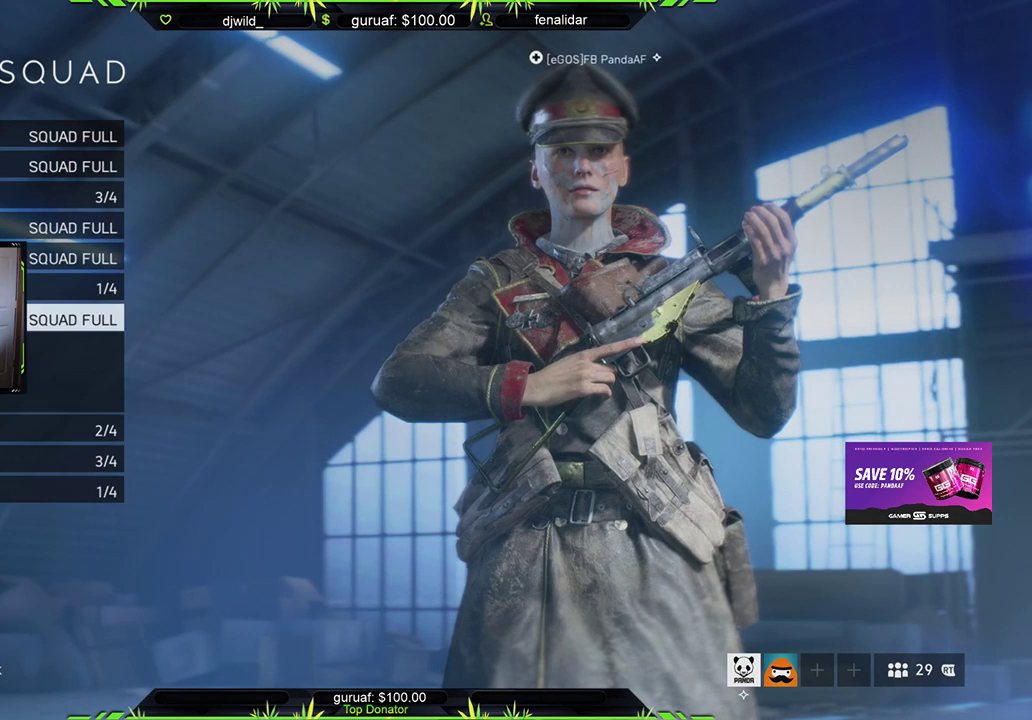
{"dt_ms": 500, "buttons": [], "left_stick": "center", "right_stick": "center", "events": [[50, "DPAD_UP", "up"], [133, "DPAD_UP", "down"], [233, "DPAD_UP", "up"], [333, "DPAD_UP", "down"], [400, "DPAD_UP", "up"]]}
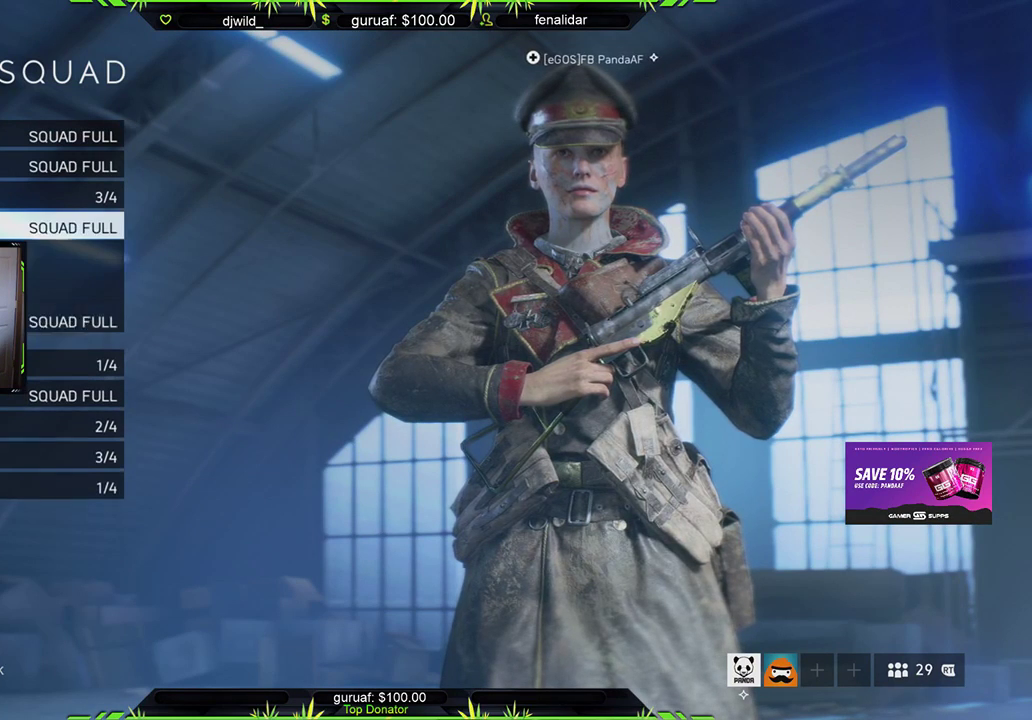
{"dt_ms": 500, "buttons": [], "left_stick": "center", "right_stick": "center", "events": [[367, "DPAD_DOWN", "down"], [467, "DPAD_DOWN", "up"]]}
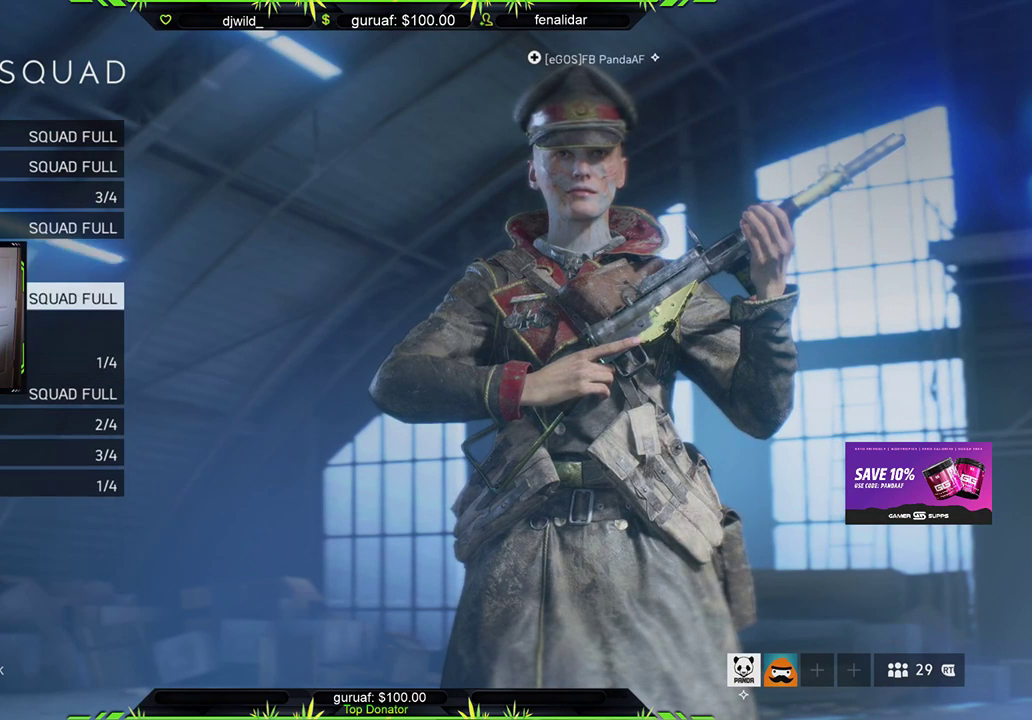
{"dt_ms": 500, "buttons": [], "left_stick": "center", "right_stick": "center", "events": [[350, "DPAD_UP", "down"], [433, "DPAD_UP", "up"]]}
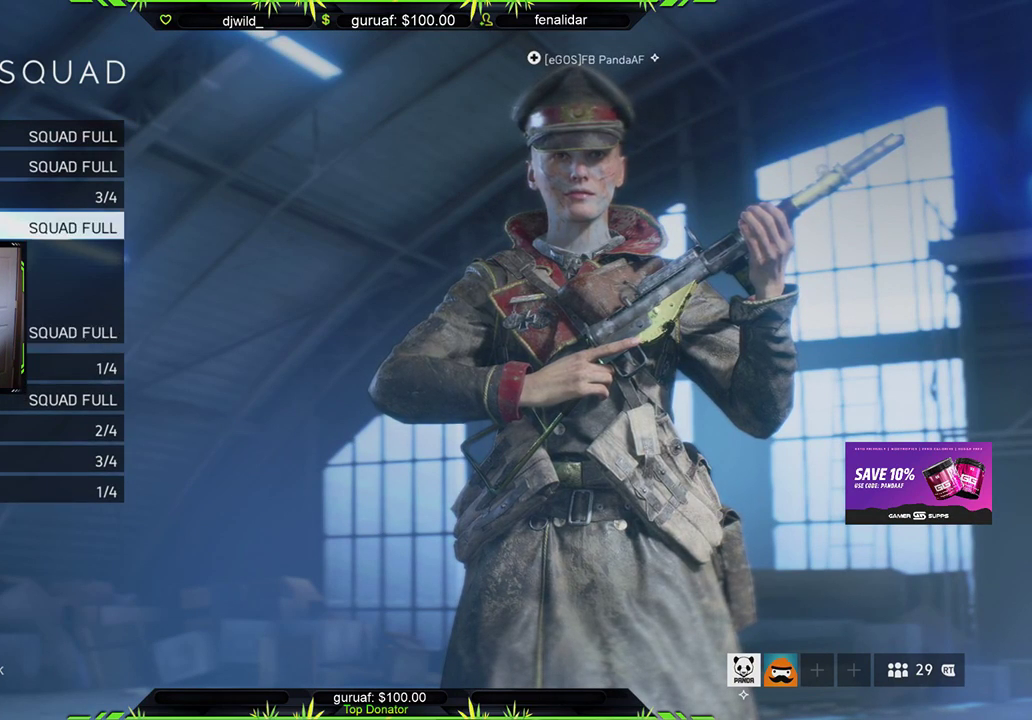
{"dt_ms": 500, "buttons": [], "left_stick": "center", "right_stick": "center", "events": [[50, "DPAD_UP", "down"], [167, "DPAD_UP", "up"]]}
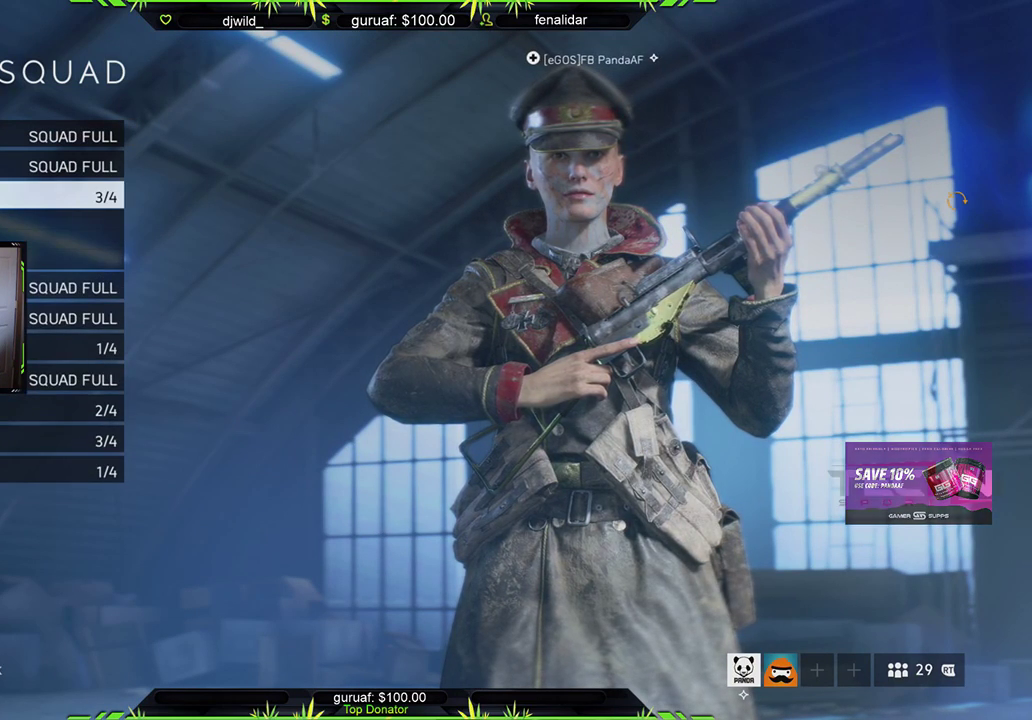
{"dt_ms": 500, "buttons": [], "left_stick": "center", "right_stick": "center", "events": [[183, "DPAD_DOWN", "down"], [267, "DPAD_DOWN", "up"], [350, "DPAD_DOWN", "down"], [450, "DPAD_DOWN", "up"]]}
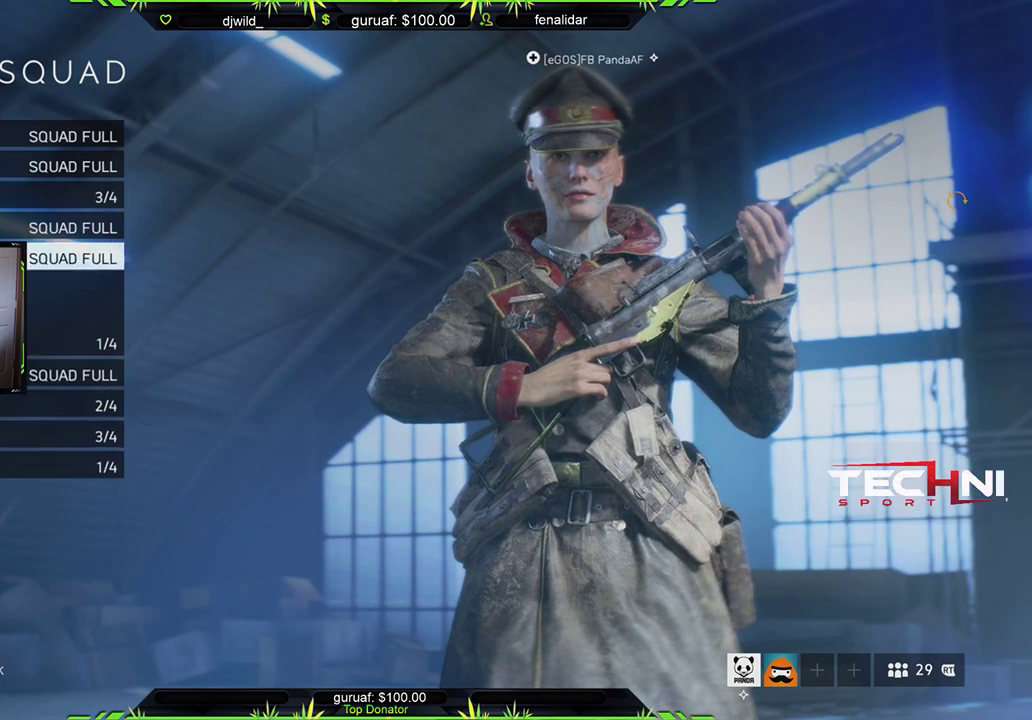
{"dt_ms": 500, "buttons": [], "left_stick": "center", "right_stick": "center", "events": [[17, "DPAD_DOWN", "down"], [100, "DPAD_DOWN", "up"]]}
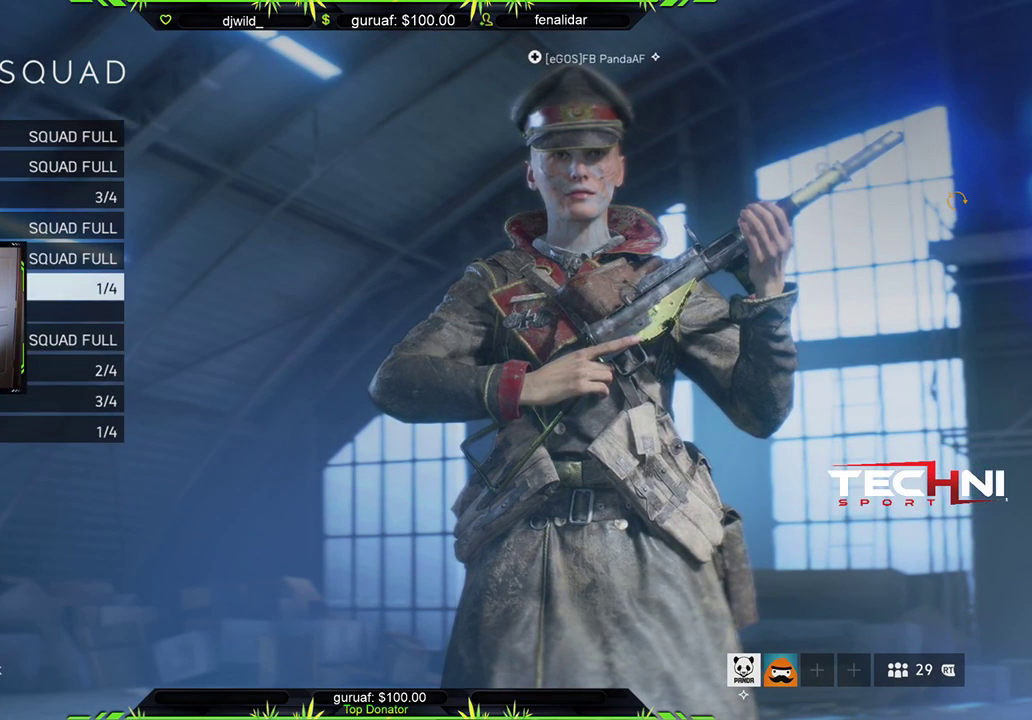
{"dt_ms": 500, "buttons": [], "left_stick": "center", "right_stick": "center", "events": [[17, "DPAD_DOWN", "down"], [133, "DPAD_DOWN", "up"]]}
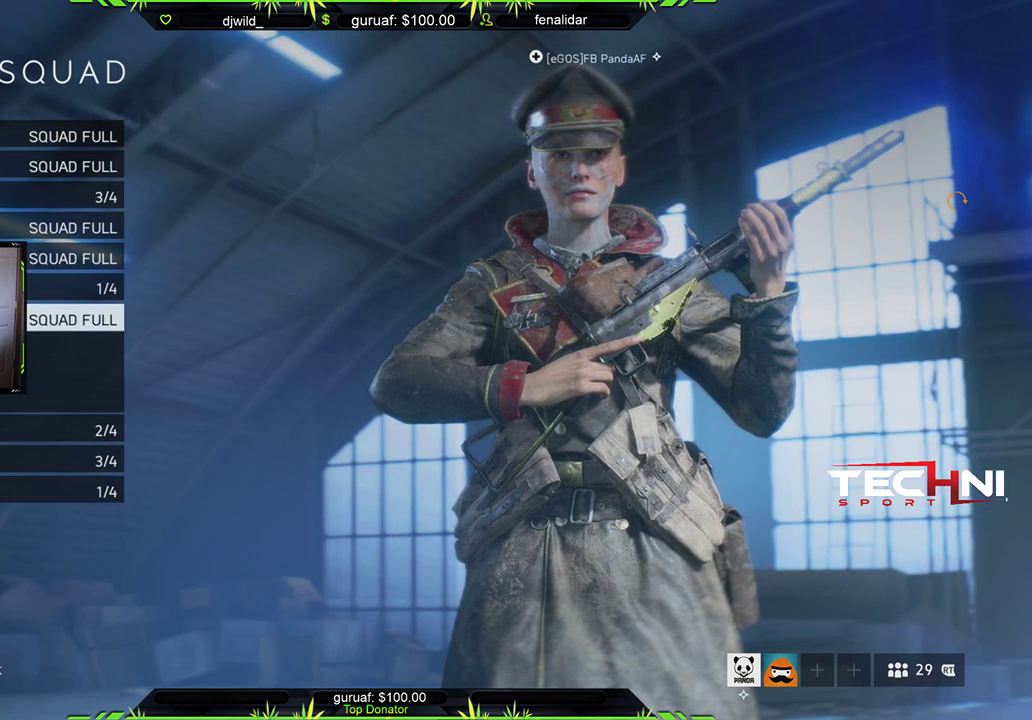
{"dt_ms": 500, "buttons": [], "left_stick": "center", "right_stick": "center", "events": [[67, "DPAD_UP", "down"], [150, "DPAD_UP", "up"], [250, "A", "down"], [350, "A", "up"]]}
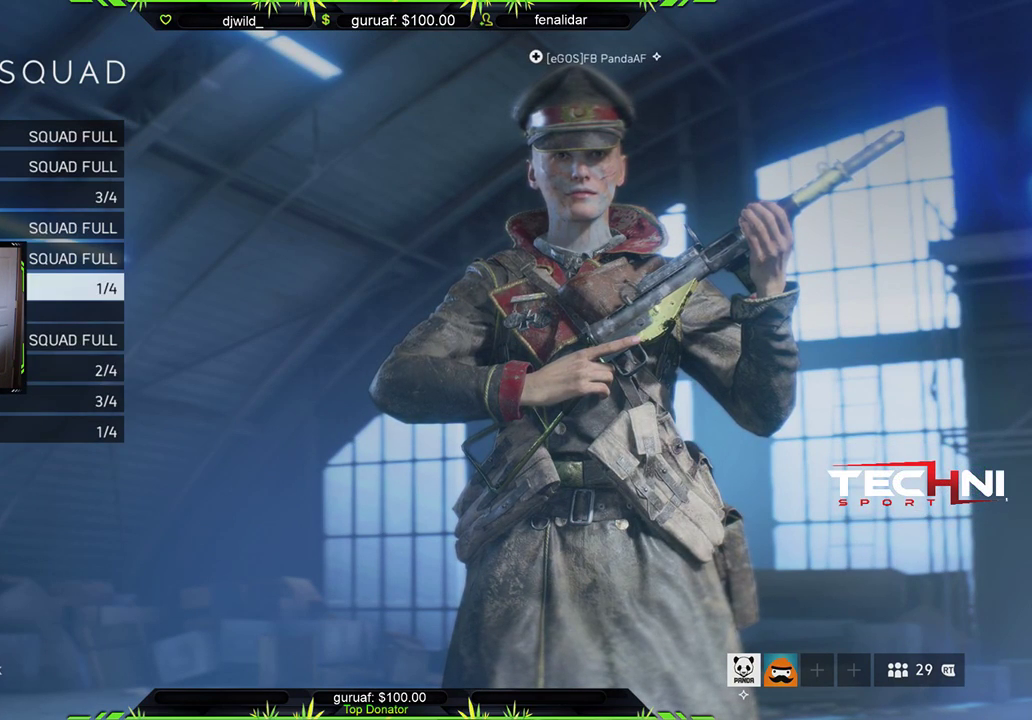
{"dt_ms": 500, "buttons": [], "left_stick": "center", "right_stick": "center", "events": []}
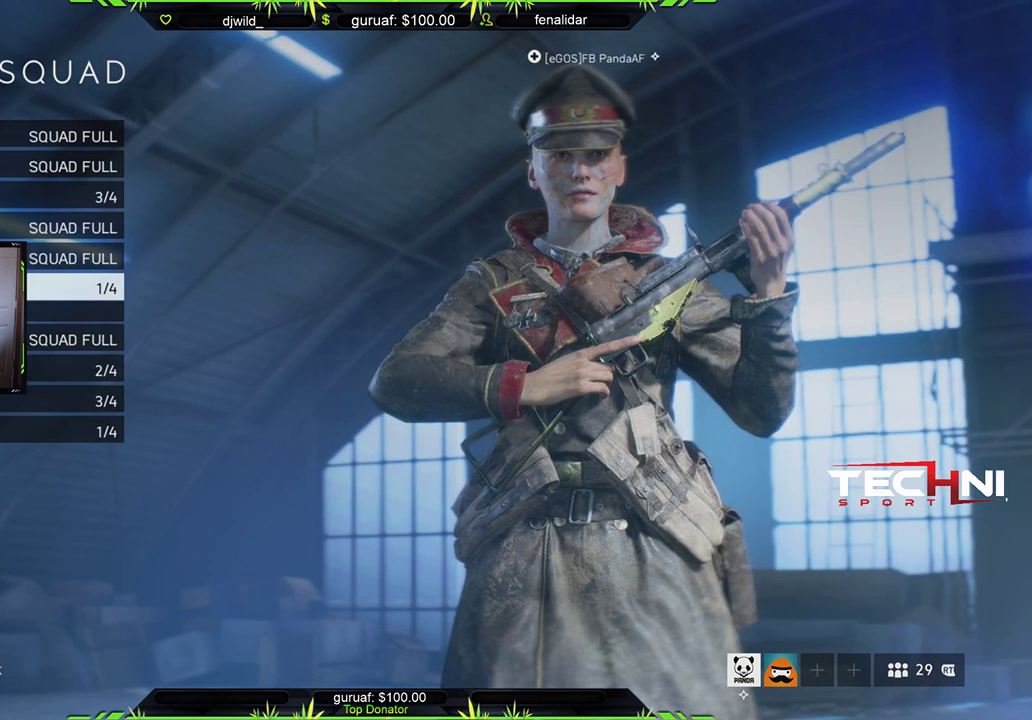
{"dt_ms": 500, "buttons": ["B"], "left_stick": "center", "right_stick": "center", "events": [[433, "B", "down"]]}
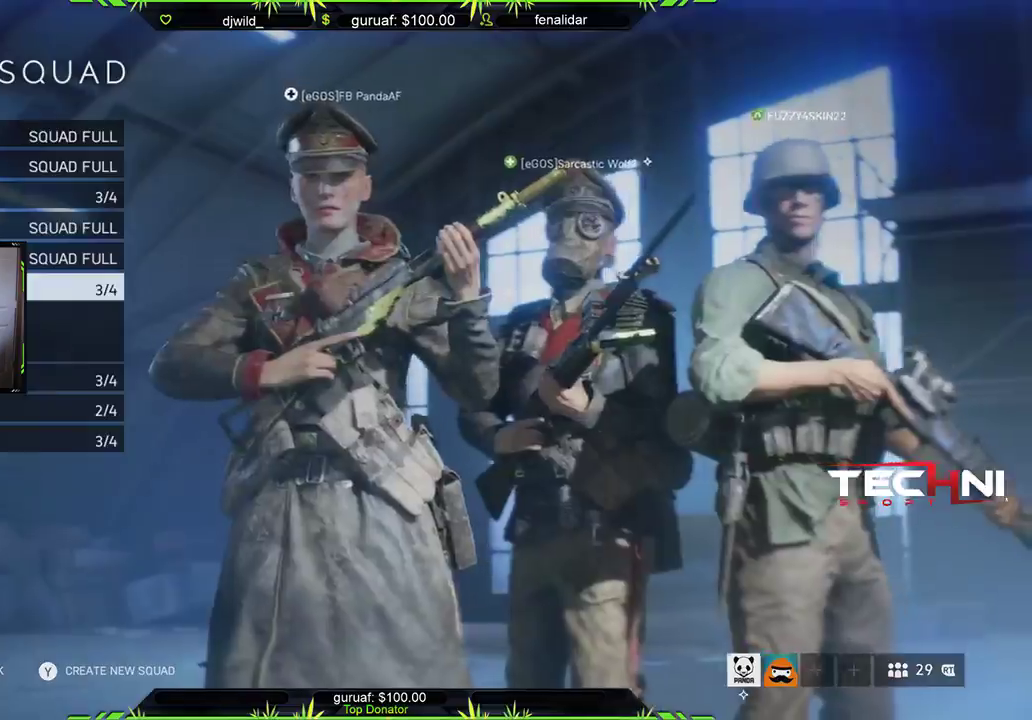
{"dt_ms": 500, "buttons": [], "left_stick": "center", "right_stick": "center", "events": [[50, "B", "up"]]}
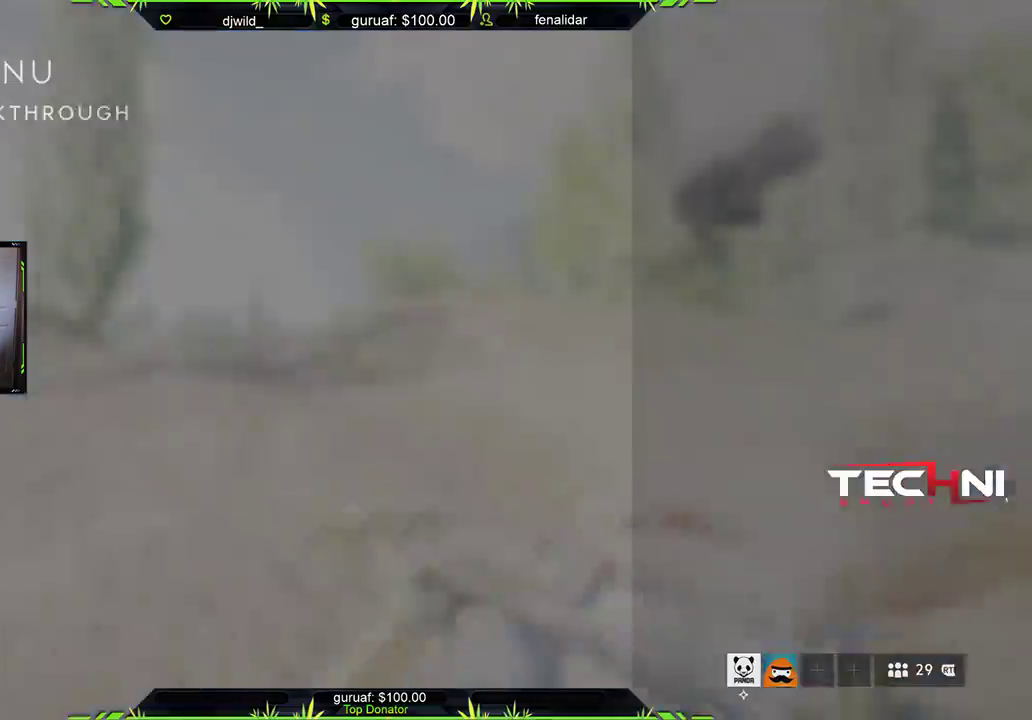
{"dt_ms": 500, "buttons": [], "left_stick": "center", "right_stick": "center", "events": [[150, "B", "down"], [283, "B", "up"]]}
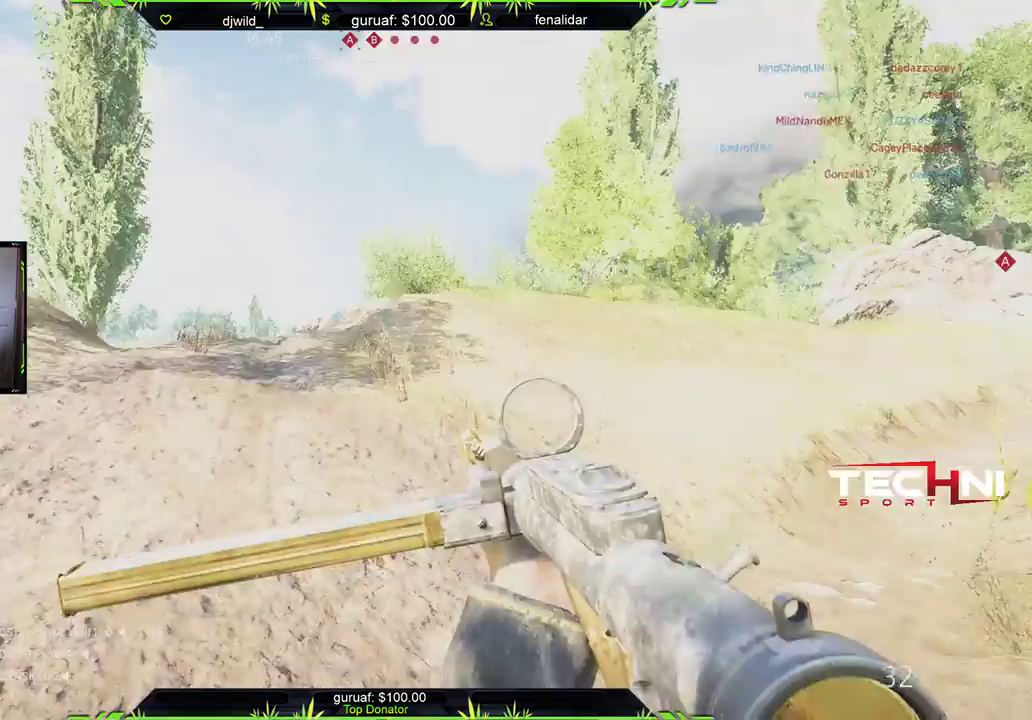
{"dt_ms": 500, "buttons": [], "left_stick": "up", "right_stick": "right", "events": [[50, "left_stick", "up"], [133, "right_stick", "left"], [167, "L3", "down"], [283, "right_stick", "center"], [300, "L3", "up"], [450, "right_stick", "right"]]}
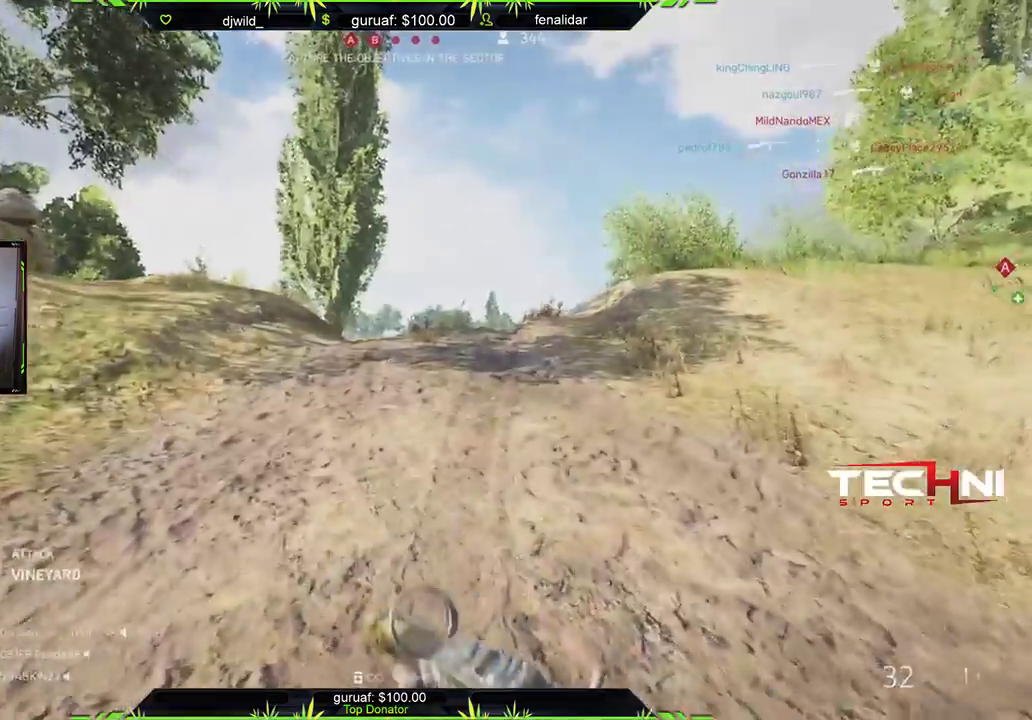
{"dt_ms": 500, "buttons": [], "left_stick": "up", "right_stick": "center", "events": [[150, "right_stick", "center"]]}
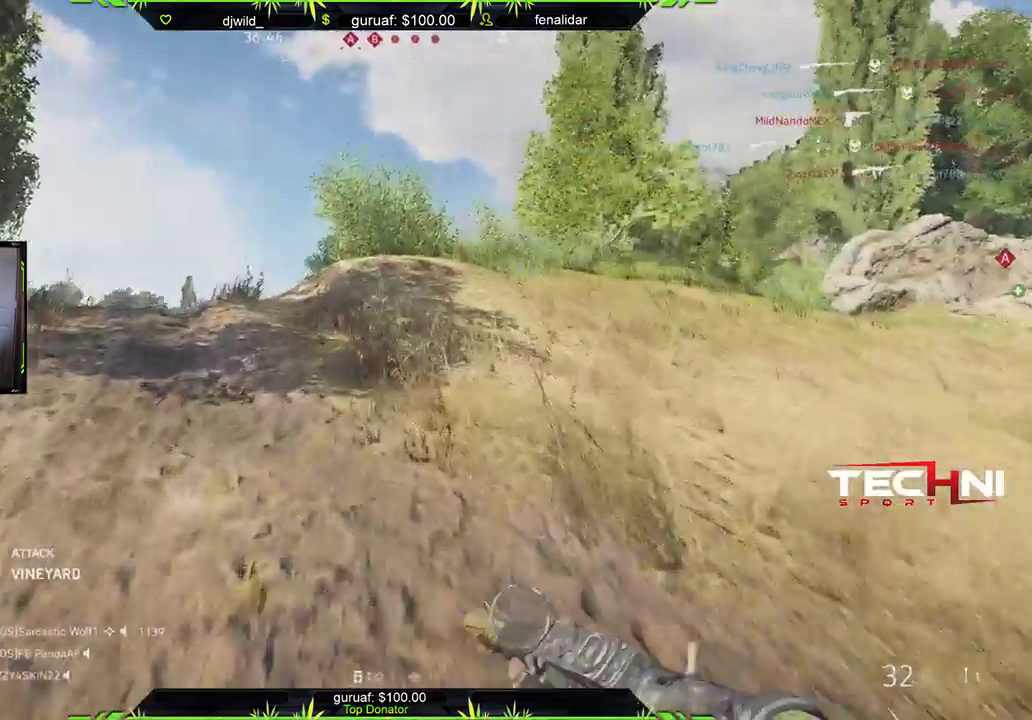
{"dt_ms": 500, "buttons": [], "left_stick": "up", "right_stick": "left", "events": [[17, "right_stick", "right"], [250, "right_stick", "center"], [500, "right_stick", "left"]]}
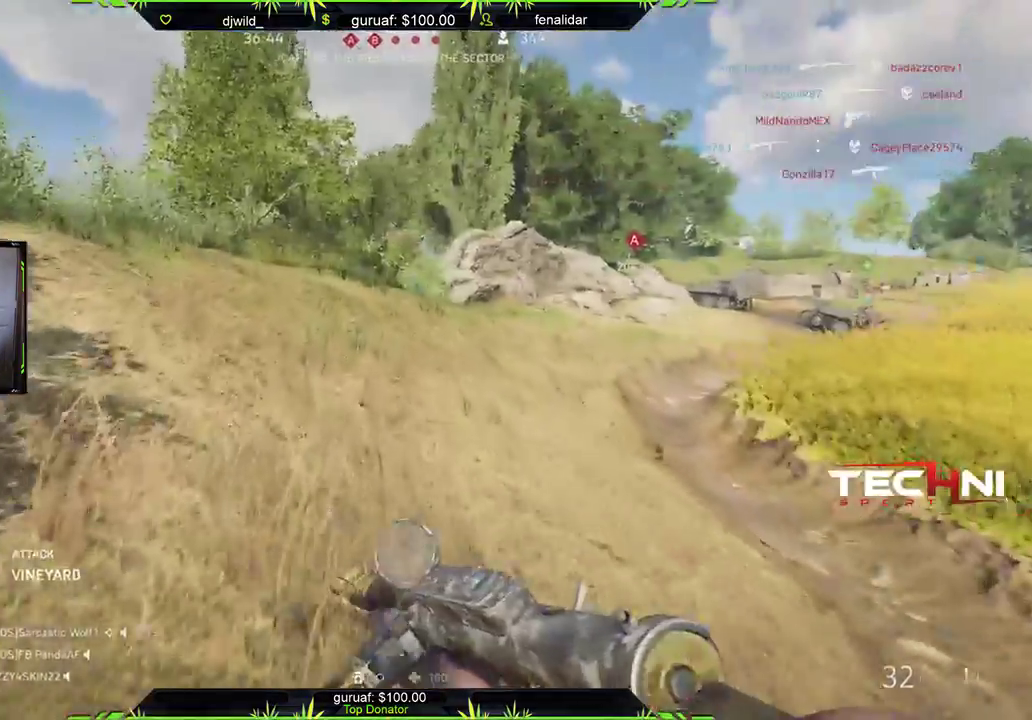
{"dt_ms": 500, "buttons": [], "left_stick": "up", "right_stick": "center", "events": [[133, "right_stick", "center"], [317, "right_stick", "right"], [483, "right_stick", "center"]]}
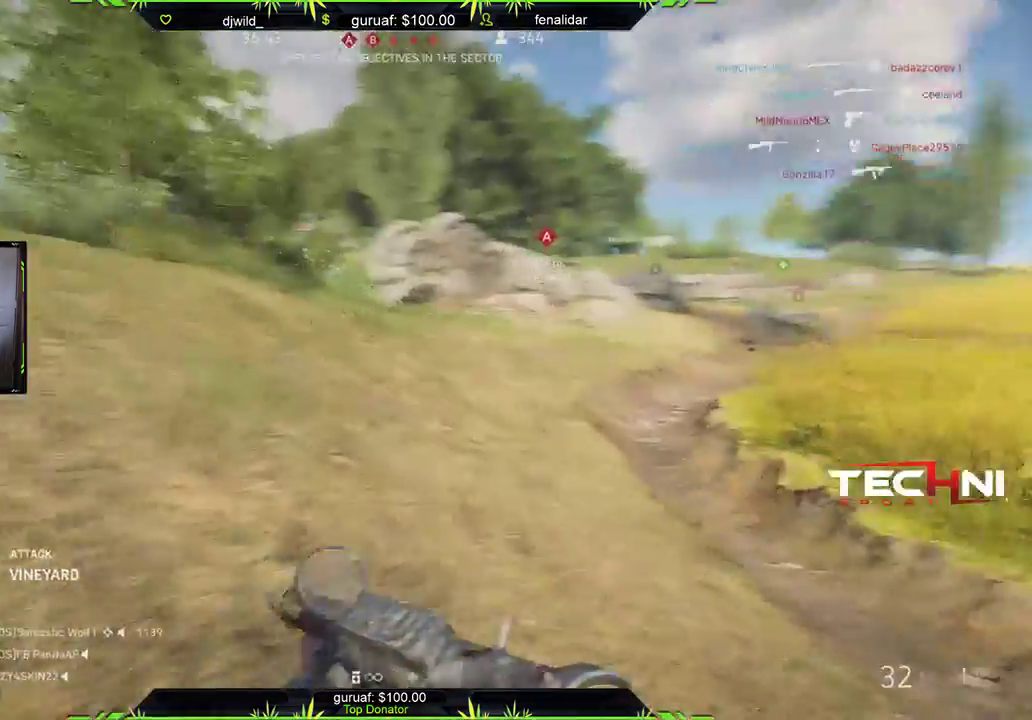
{"dt_ms": 500, "buttons": [], "left_stick": "up", "right_stick": "center", "events": []}
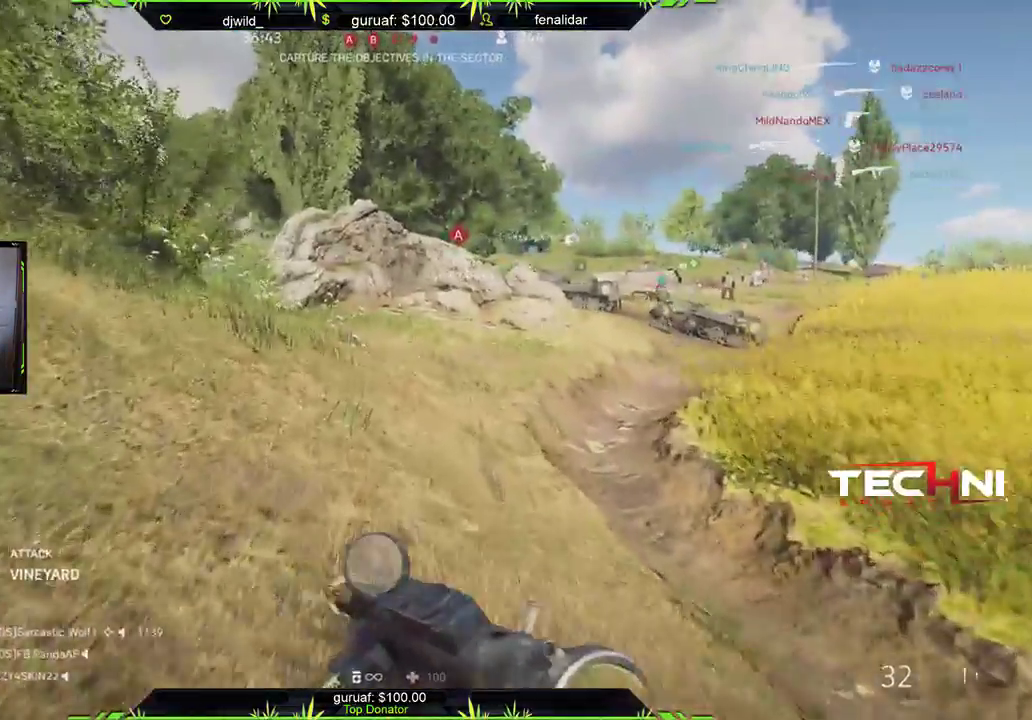
{"dt_ms": 500, "buttons": [], "left_stick": "up", "right_stick": "center", "events": [[233, "right_stick", "left"], [417, "right_stick", "center"]]}
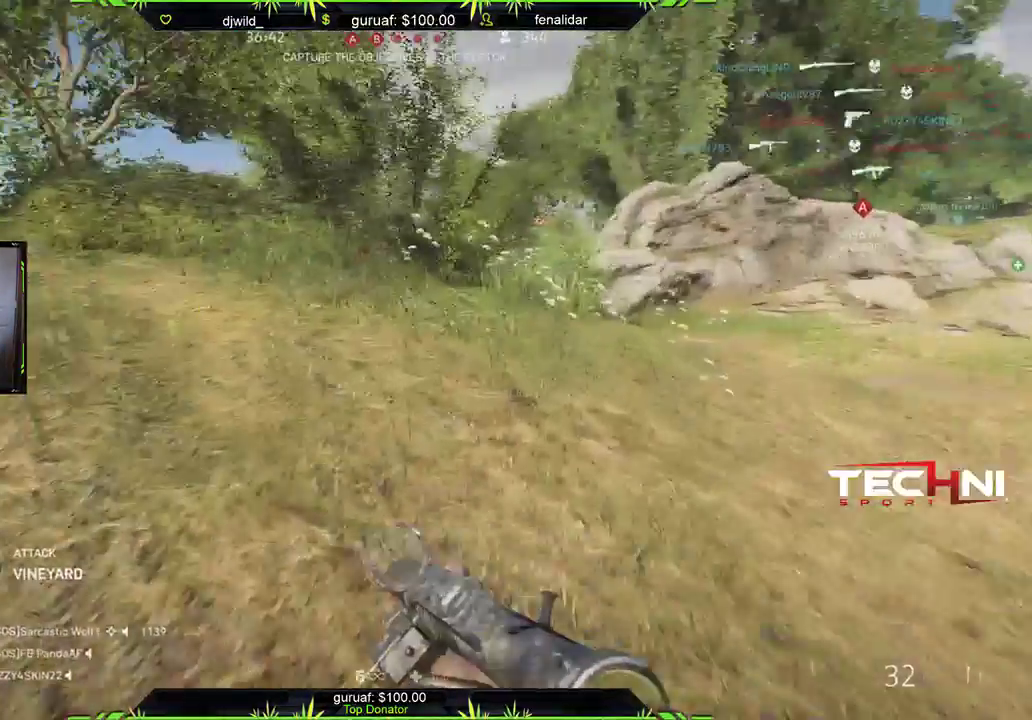
{"dt_ms": 500, "buttons": [], "left_stick": "up", "right_stick": "left", "events": [[350, "right_stick", "left"]]}
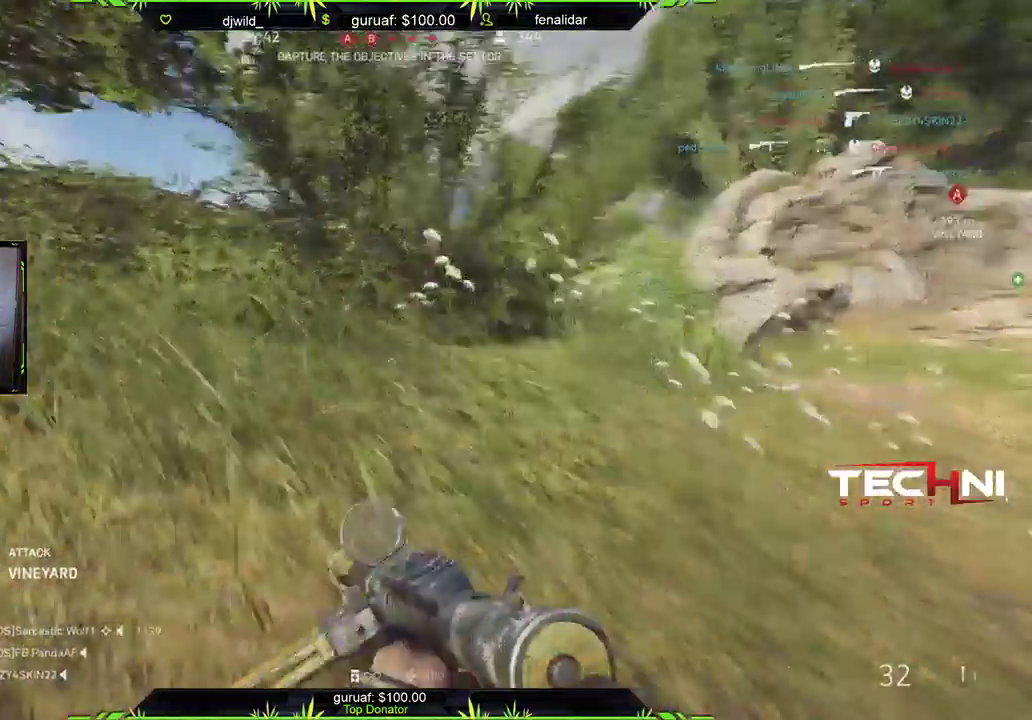
{"dt_ms": 1000, "buttons": [], "left_stick": "up", "right_stick": "left"}
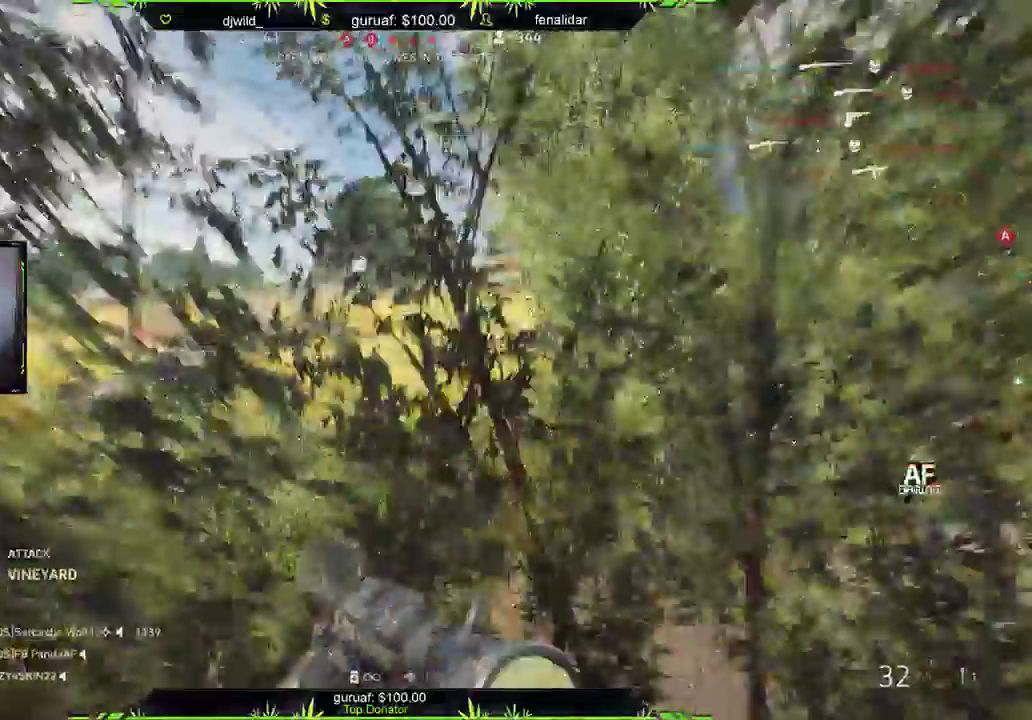
{"dt_ms": 500, "buttons": [], "left_stick": "up", "right_stick": "right", "events": [[117, "right_stick", "center"], [483, "right_stick", "right"]]}
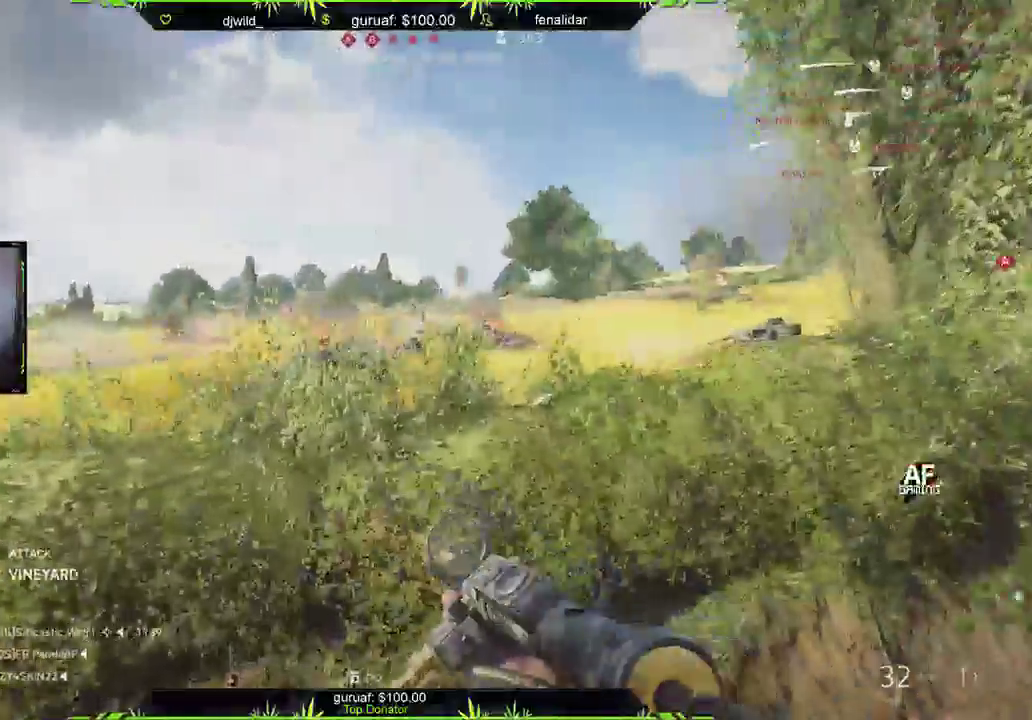
{"dt_ms": 500, "buttons": [], "left_stick": "up", "right_stick": "center", "events": [[150, "right_stick", "center"], [450, "DPAD_RIGHT", "down"], [467, "DPAD_RIGHT", "up"]]}
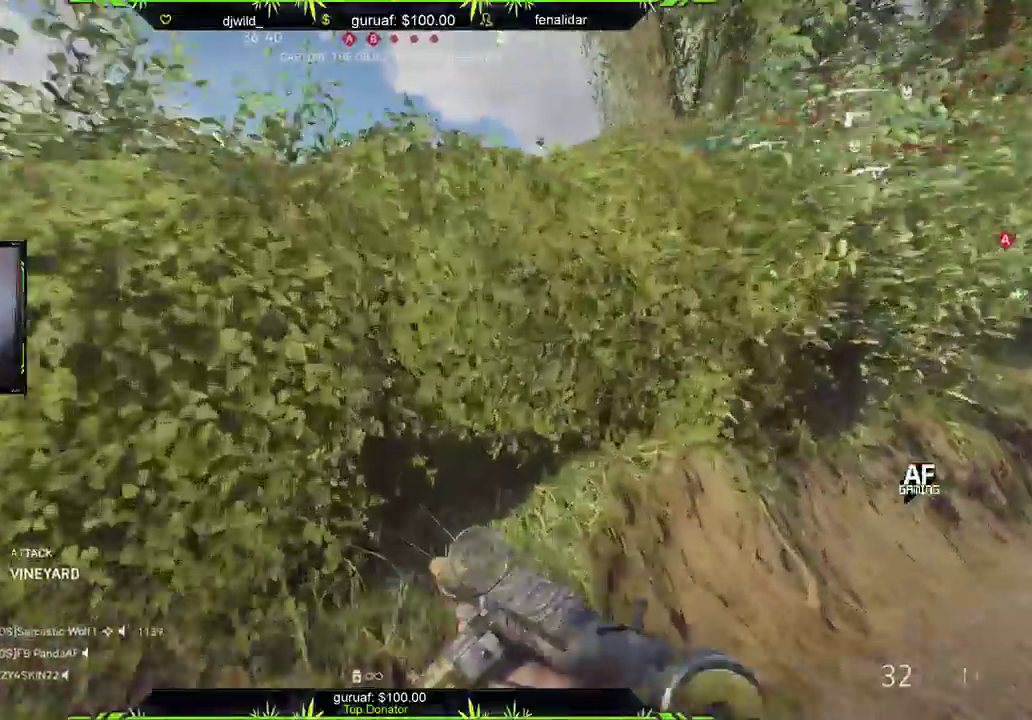
{"dt_ms": 500, "buttons": [], "left_stick": "up", "right_stick": "center", "events": []}
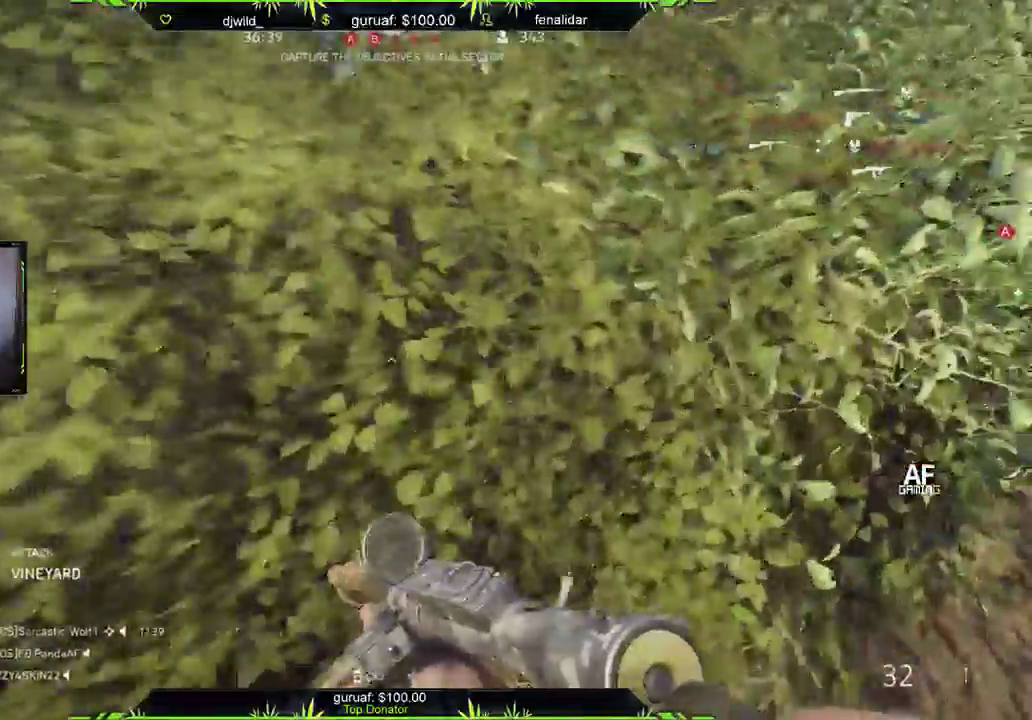
{"dt_ms": 1000, "buttons": ["L3"], "left_stick": "up", "right_stick": "center"}